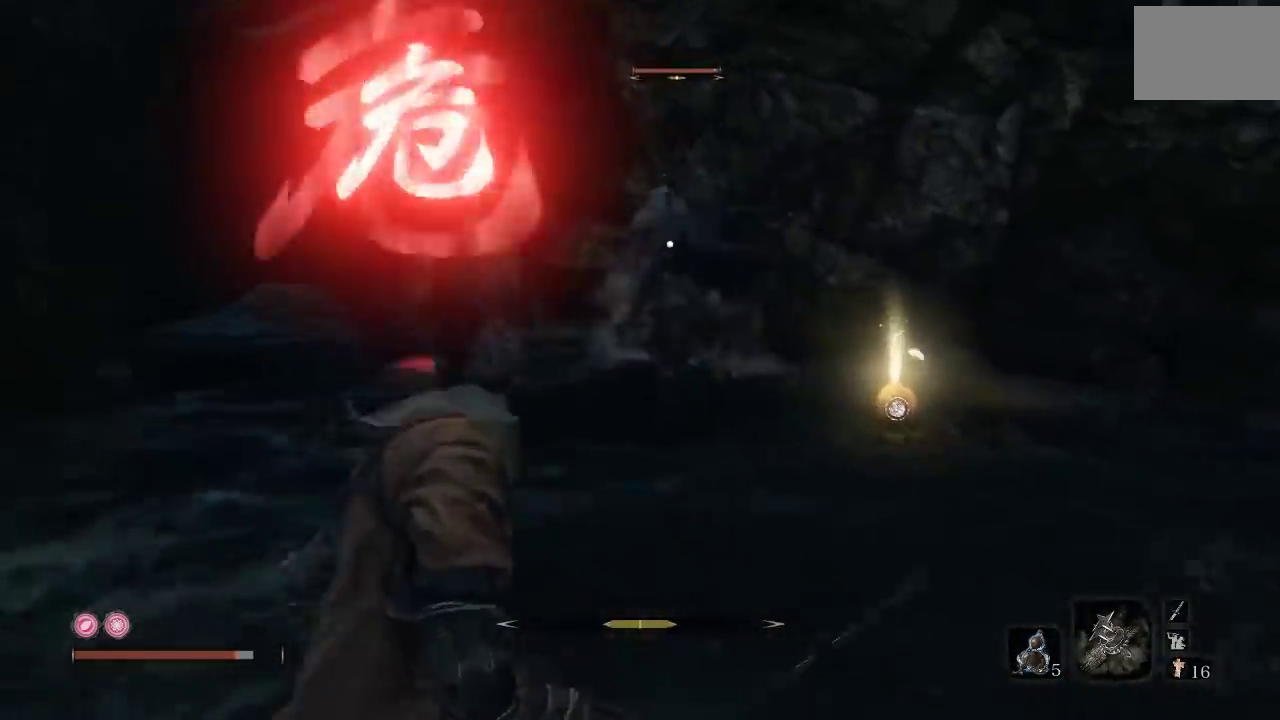
Gameplay with a controller (Xbox layout); each line is a JSON object with the inputs held at the frame after it. "events" lists button and stick changes between this image and that frame as [ms after this image, input, new state], when the widget could be followed in between. Not read: L2 R2.
{"buttons": [], "left_stick": "up-right", "right_stick": "center", "events": [[17, "left_stick", "down-right"], [117, "left_stick", "right"], [283, "left_stick", "up-right"]]}
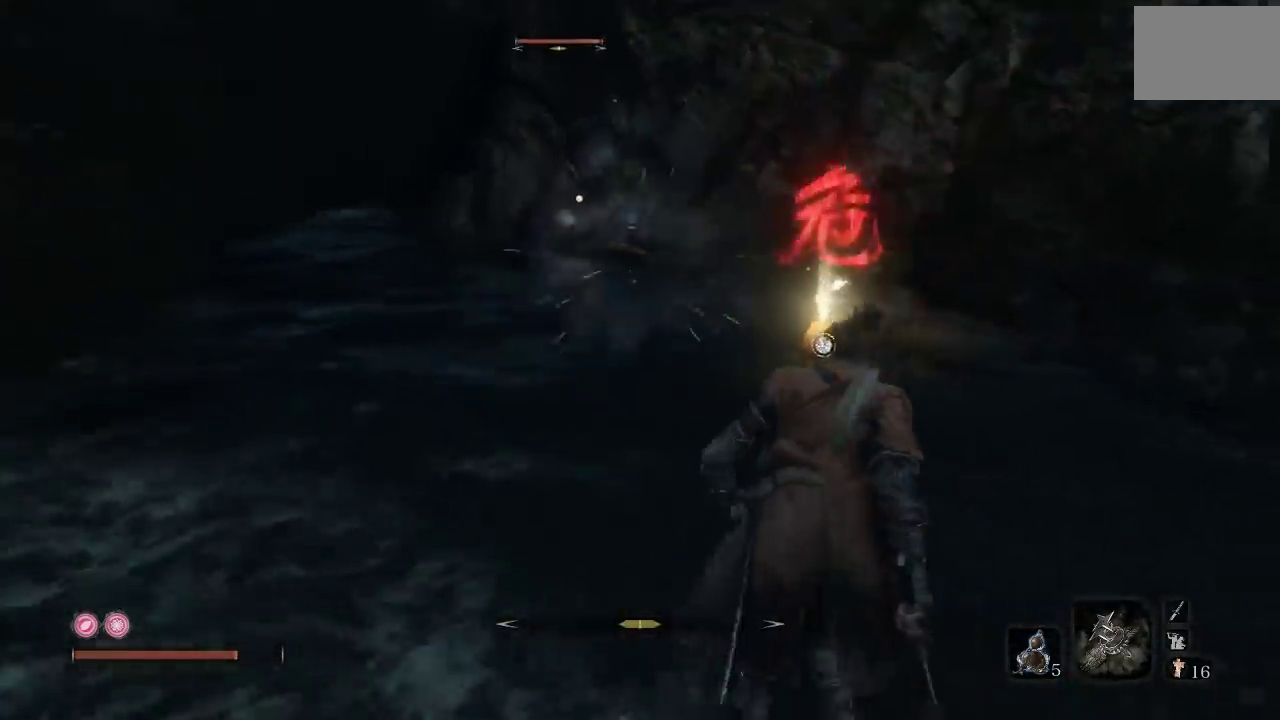
{"buttons": [], "left_stick": "up-right", "right_stick": "center", "events": [[50, "left_stick", "up"], [267, "B", "down"], [317, "B", "up"], [333, "left_stick", "up-right"]]}
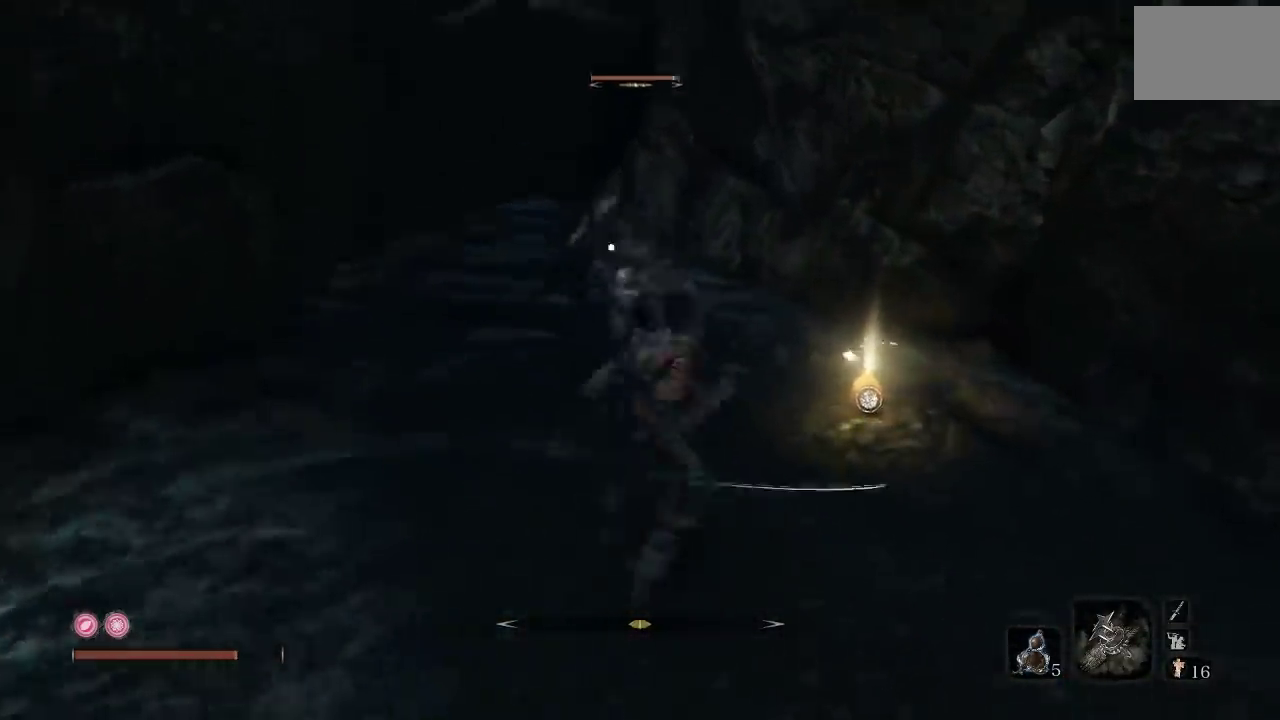
{"buttons": [], "left_stick": "up", "right_stick": "center", "events": [[233, "left_stick", "up"], [267, "R1", "down"], [383, "R1", "up"]]}
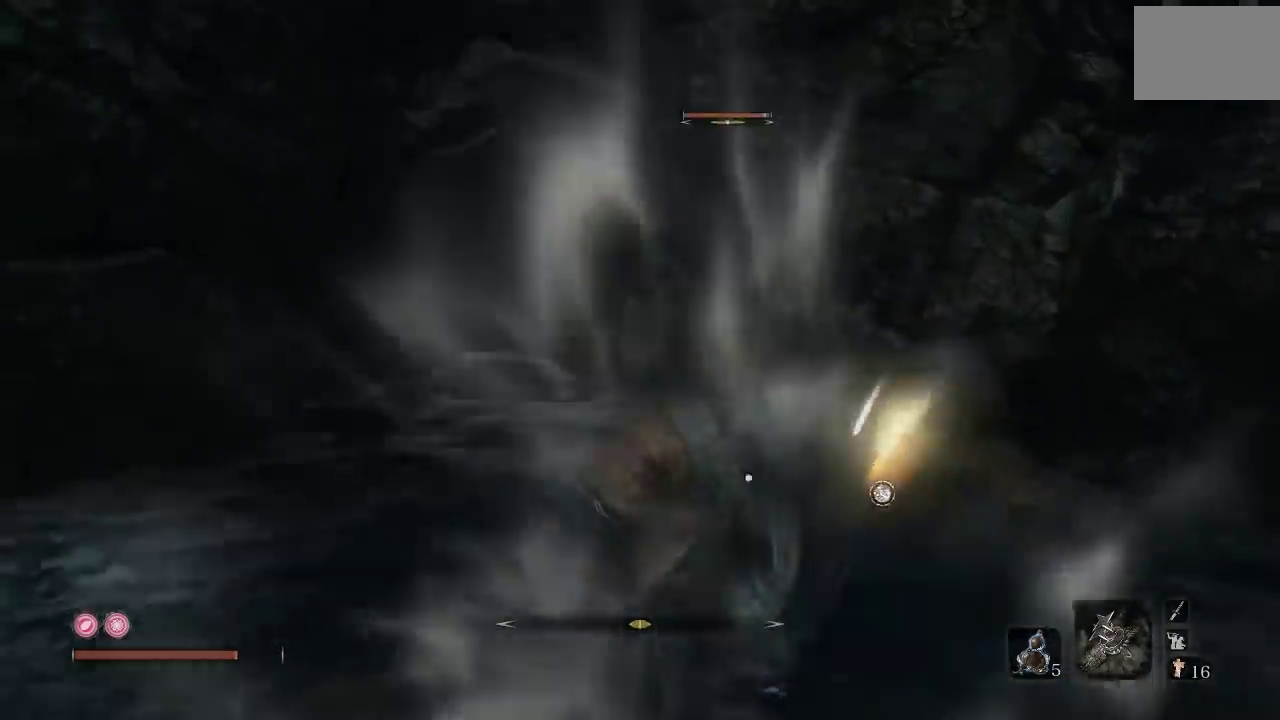
{"buttons": [], "left_stick": "left", "right_stick": "center", "events": [[117, "left_stick", "up-left"], [200, "left_stick", "left"]]}
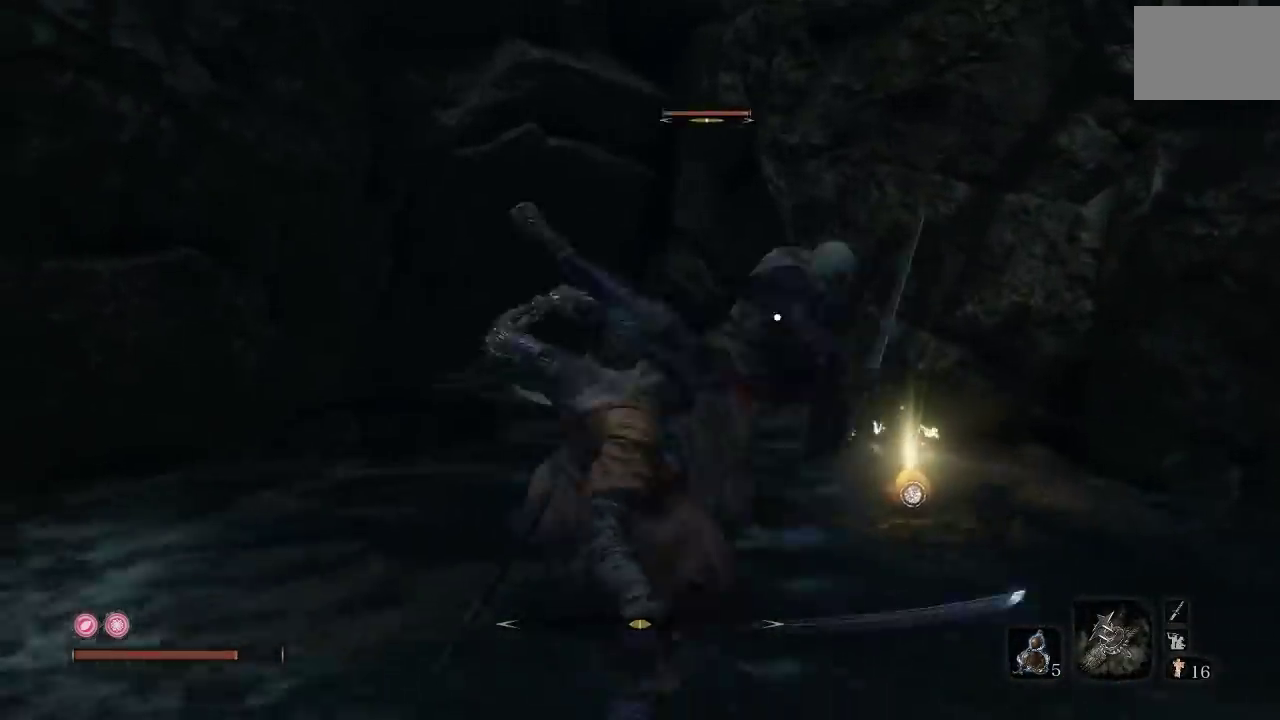
{"buttons": ["R1"], "left_stick": "up", "right_stick": "center", "events": [[83, "left_stick", "up-left"], [233, "R1", "down"], [233, "left_stick", "up"], [333, "R1", "up"], [417, "R1", "down"]]}
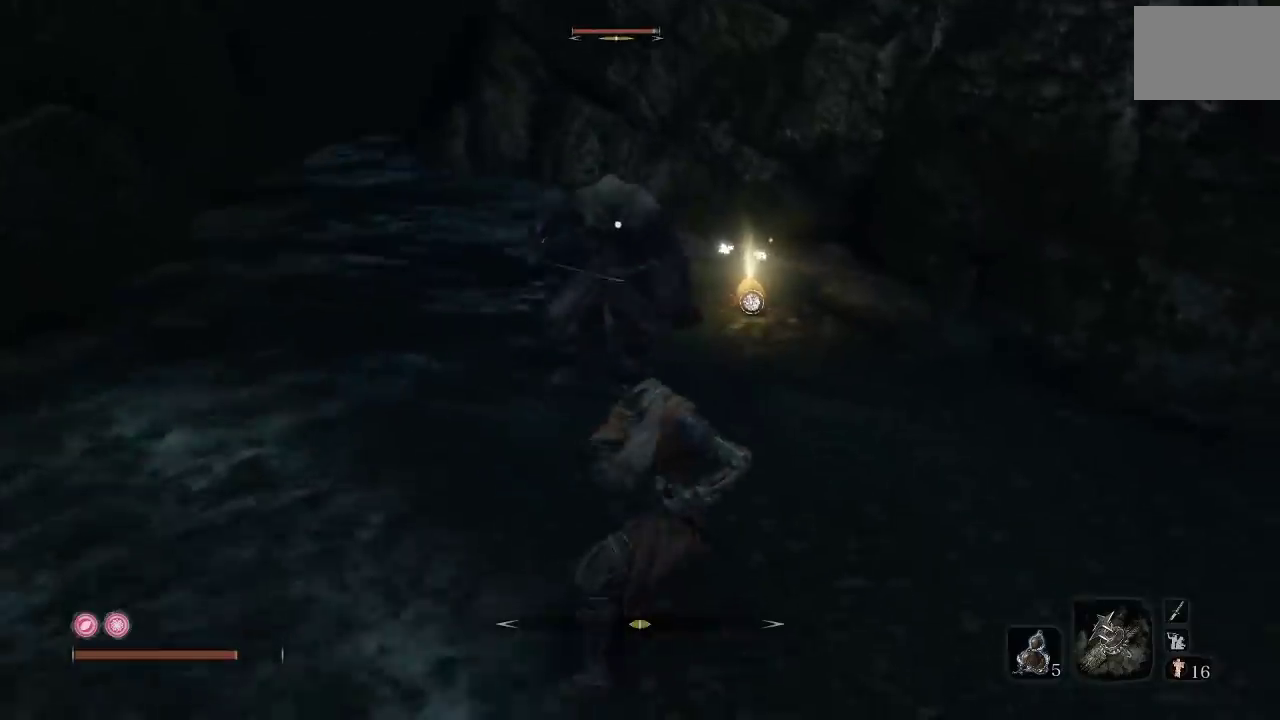
{"buttons": ["R1"], "left_stick": "up", "right_stick": "center", "events": [[50, "R1", "up"], [267, "R1", "down"], [383, "R1", "up"], [450, "R1", "down"]]}
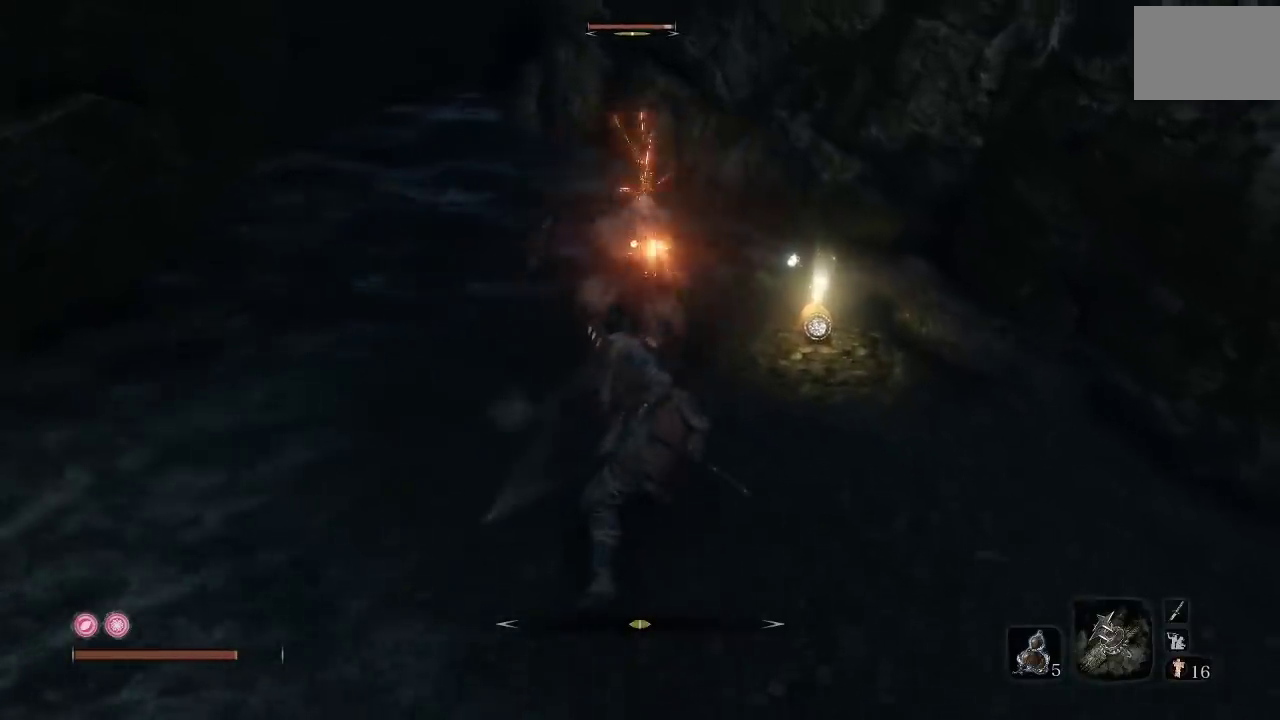
{"buttons": ["R1"], "left_stick": "up", "right_stick": "center", "events": [[83, "R1", "up"], [167, "R1", "down"], [317, "R1", "up"], [433, "R1", "down"]]}
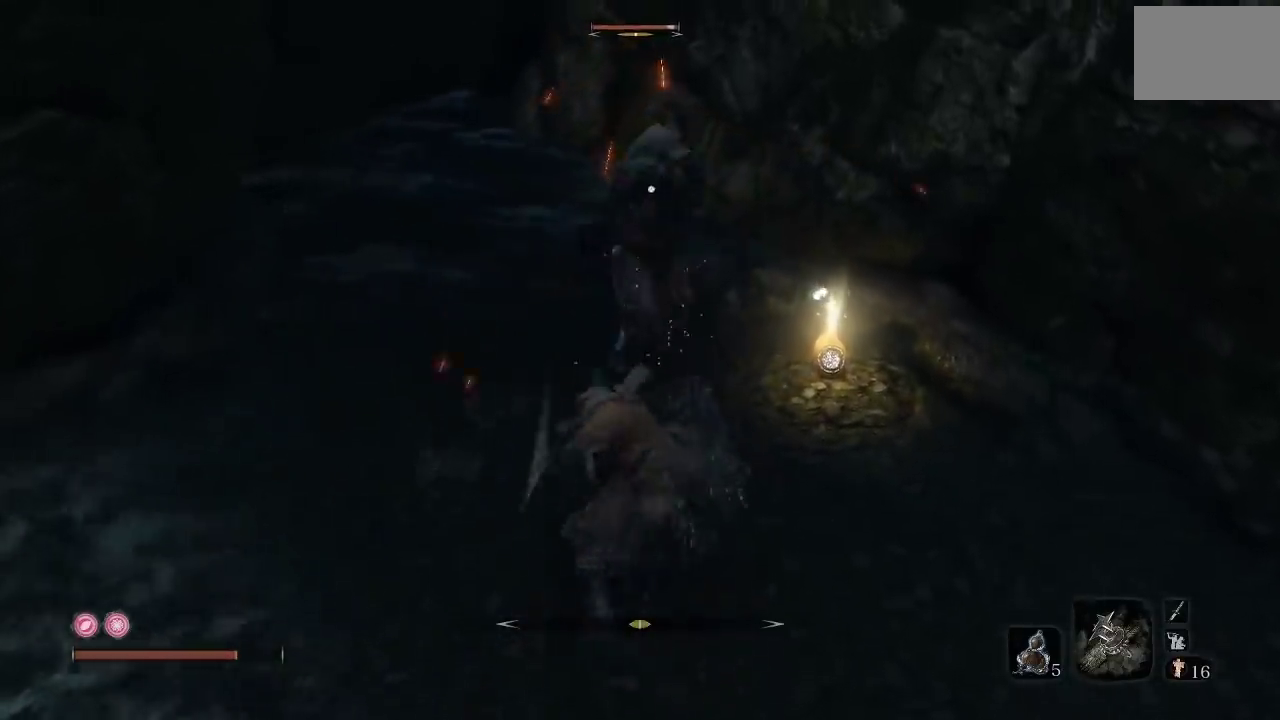
{"buttons": [], "left_stick": "up", "right_stick": "center", "events": [[67, "R1", "up"], [150, "R1", "down"], [217, "left_stick", "up-right"], [250, "R1", "up"], [333, "R1", "down"], [450, "left_stick", "up"], [467, "R1", "up"]]}
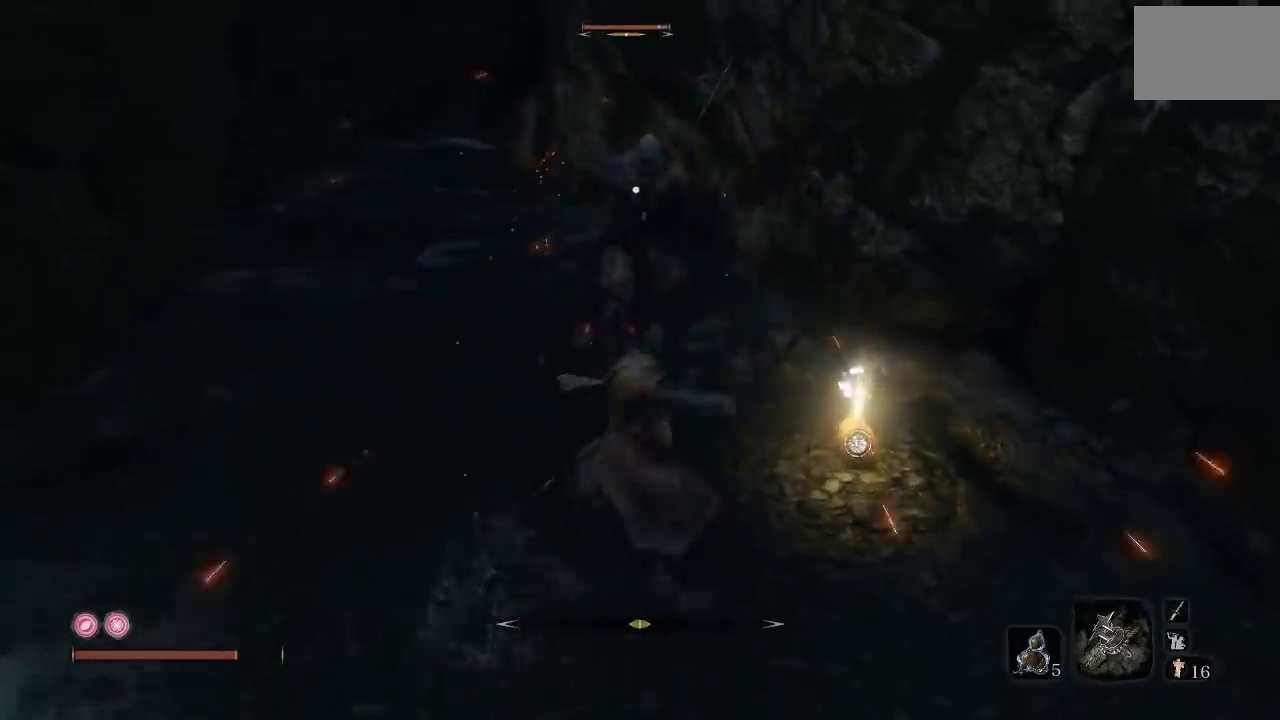
{"buttons": [], "left_stick": "down", "right_stick": "center", "events": [[33, "left_stick", "up-left"], [100, "left_stick", "left"], [200, "left_stick", "down-left"], [283, "left_stick", "down"]]}
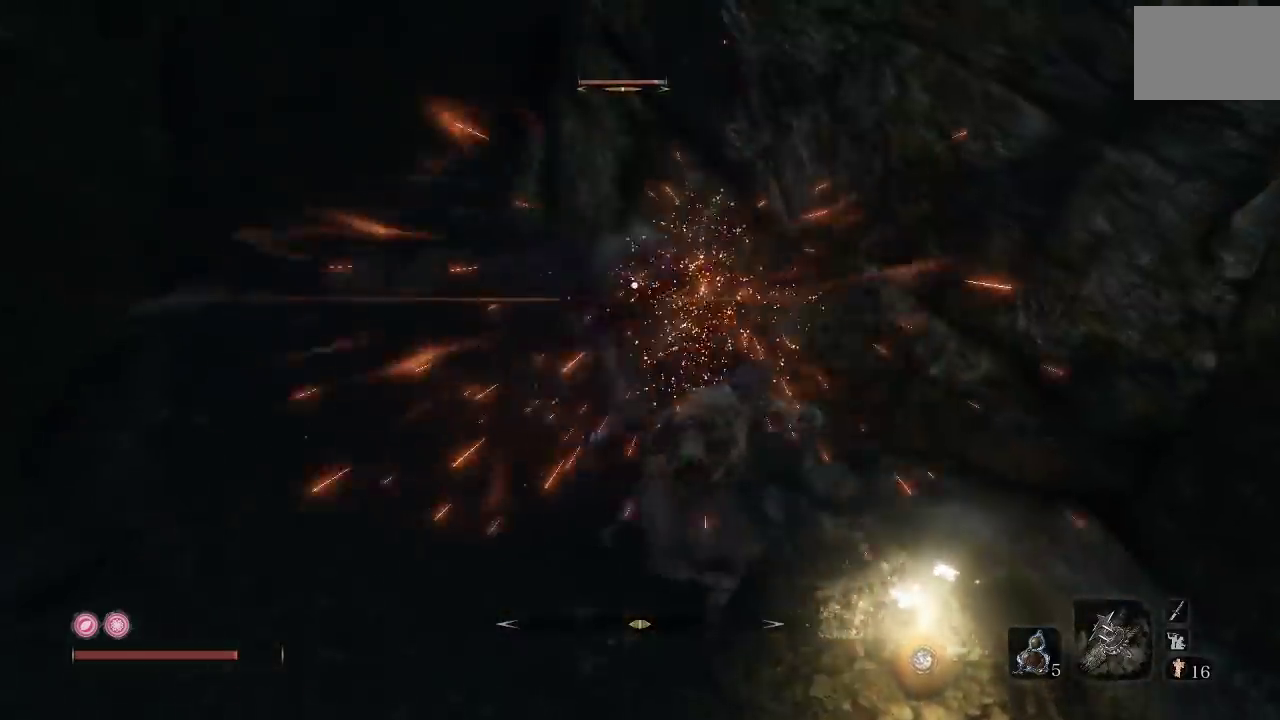
{"buttons": [], "left_stick": "down", "right_stick": "center", "events": []}
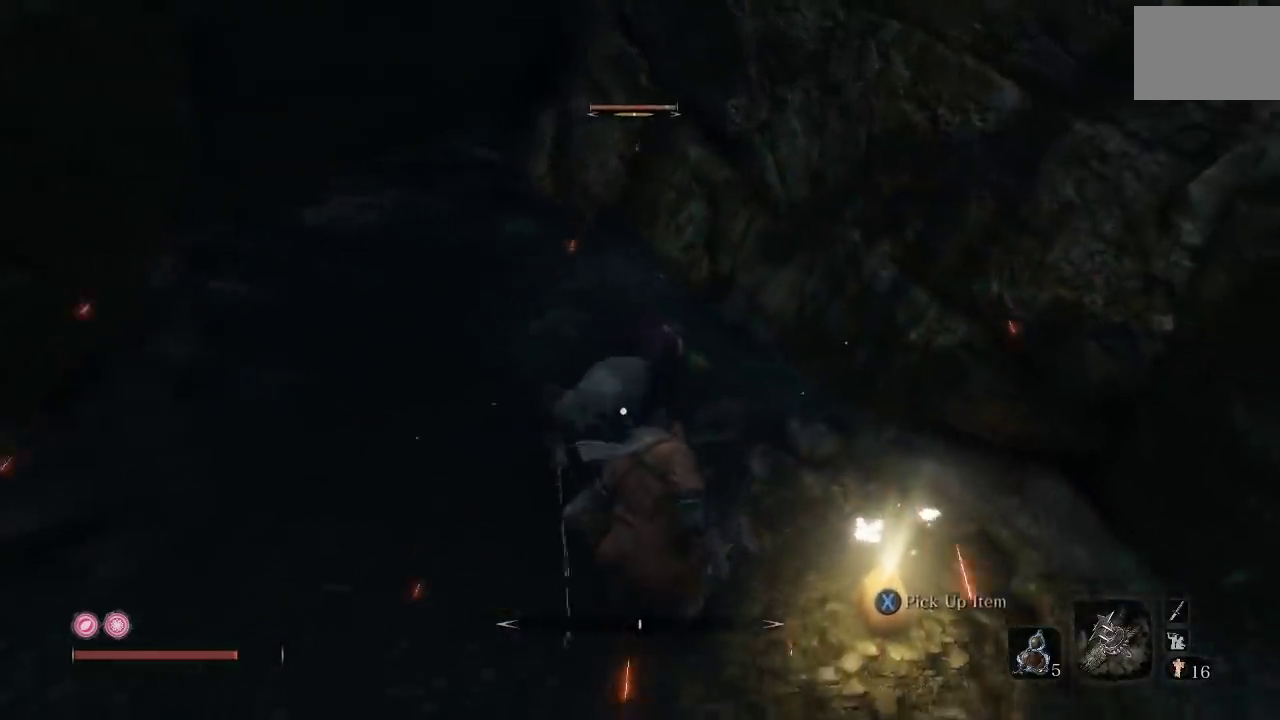
{"buttons": [], "left_stick": "down", "right_stick": "center", "events": [[283, "L1", "down"], [417, "L1", "up"]]}
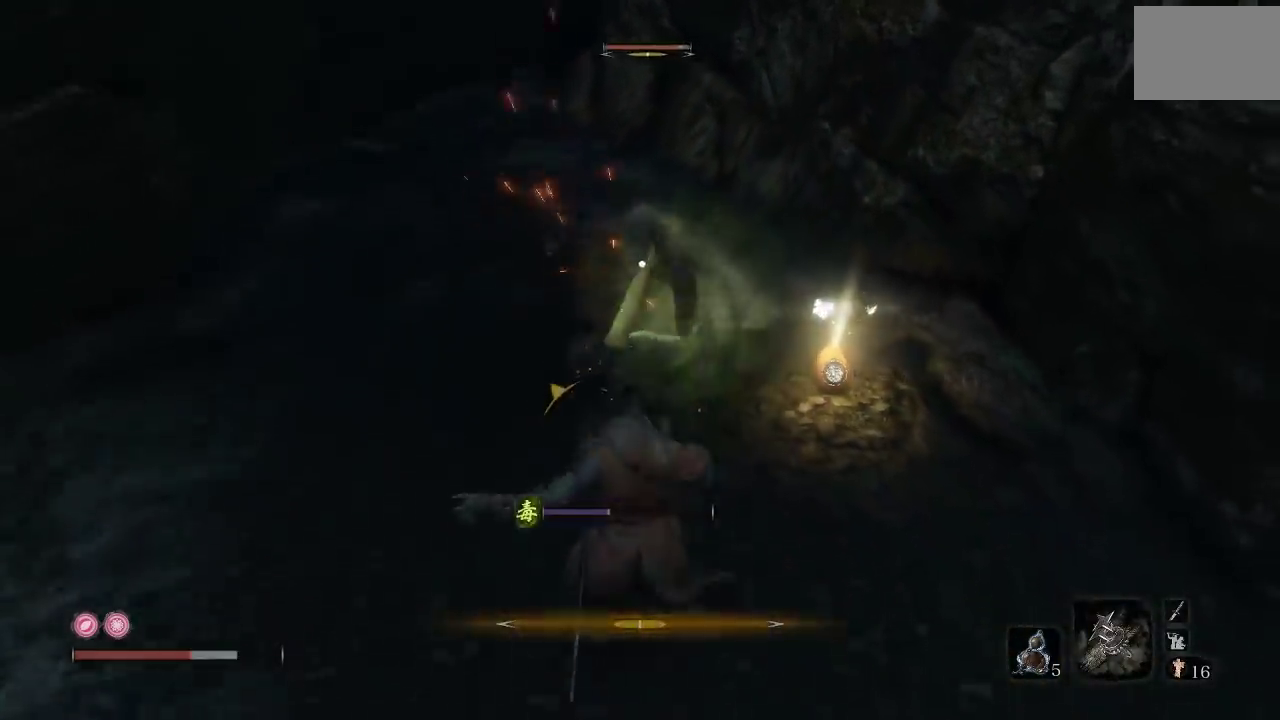
{"buttons": [], "left_stick": "down-right", "right_stick": "center", "events": [[467, "left_stick", "down-right"]]}
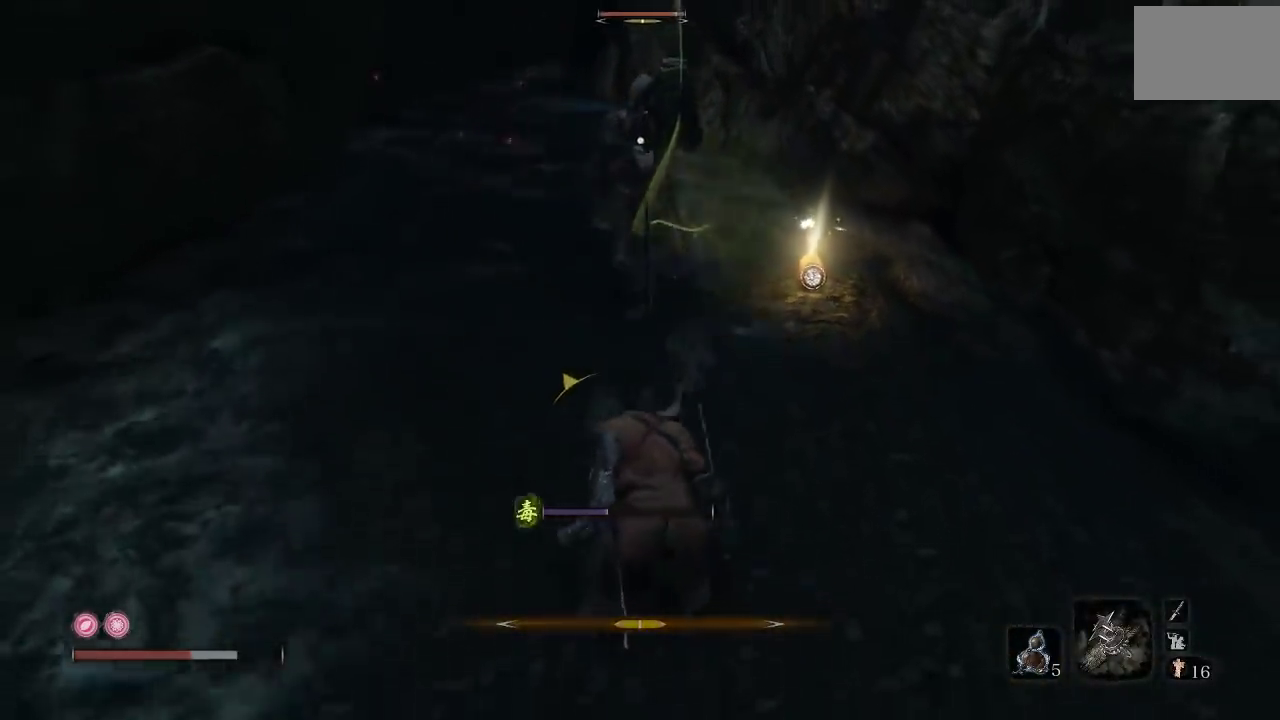
{"buttons": [], "left_stick": "right", "right_stick": "center", "events": [[267, "left_stick", "right"]]}
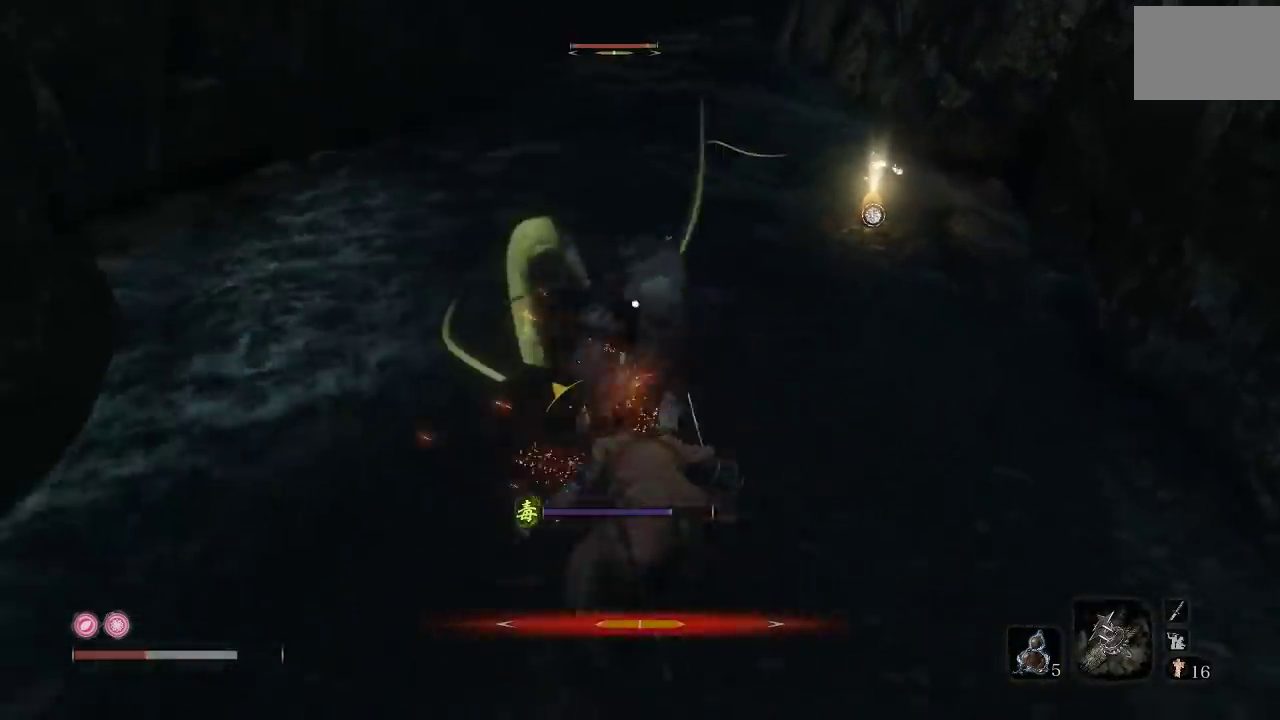
{"buttons": [], "left_stick": "up", "right_stick": "center", "events": [[133, "left_stick", "center"], [300, "R1", "down"], [300, "left_stick", "up"], [417, "R1", "up"]]}
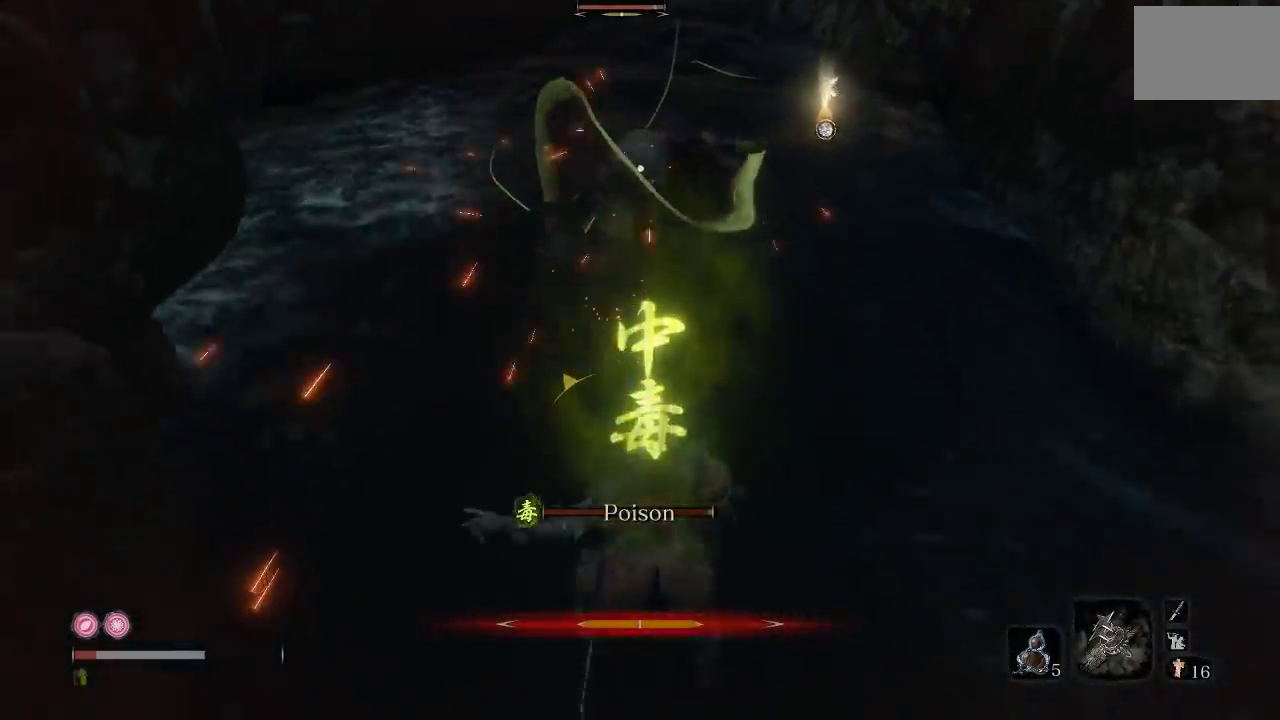
{"buttons": [], "left_stick": "up", "right_stick": "center", "events": []}
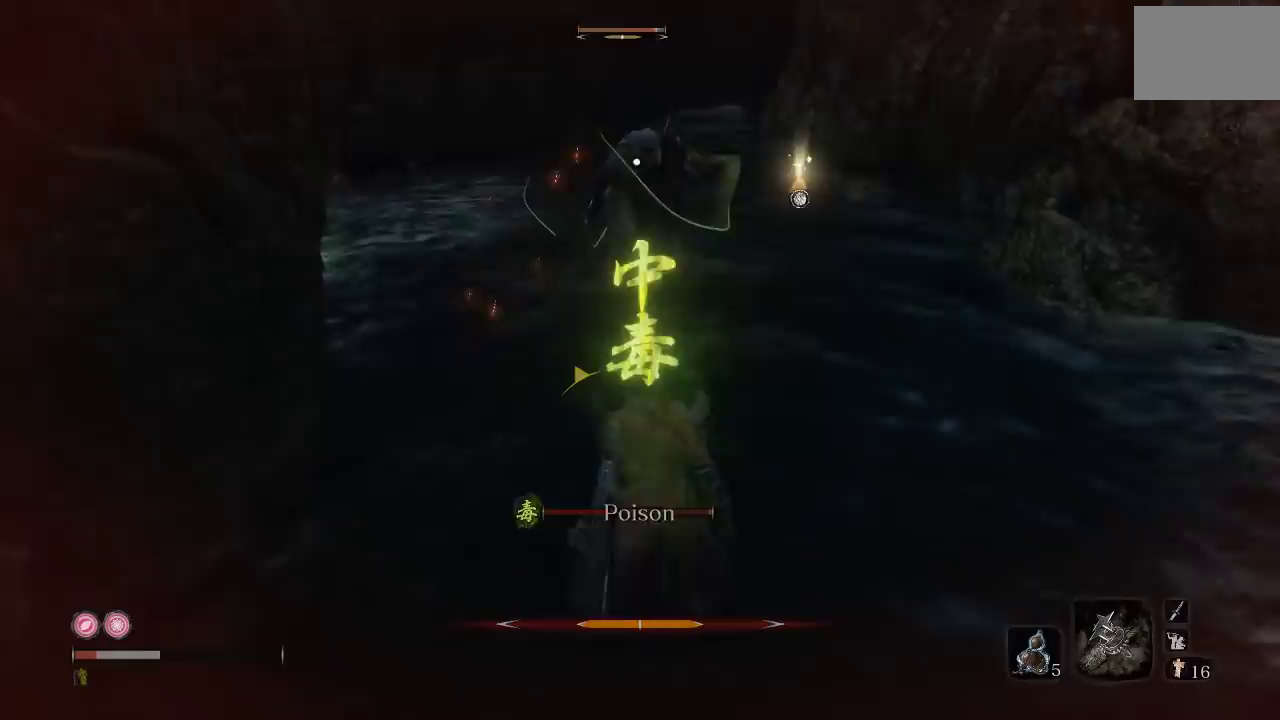
{"buttons": [], "left_stick": "up", "right_stick": "center", "events": [[267, "left_stick", "up-right"], [350, "left_stick", "up"]]}
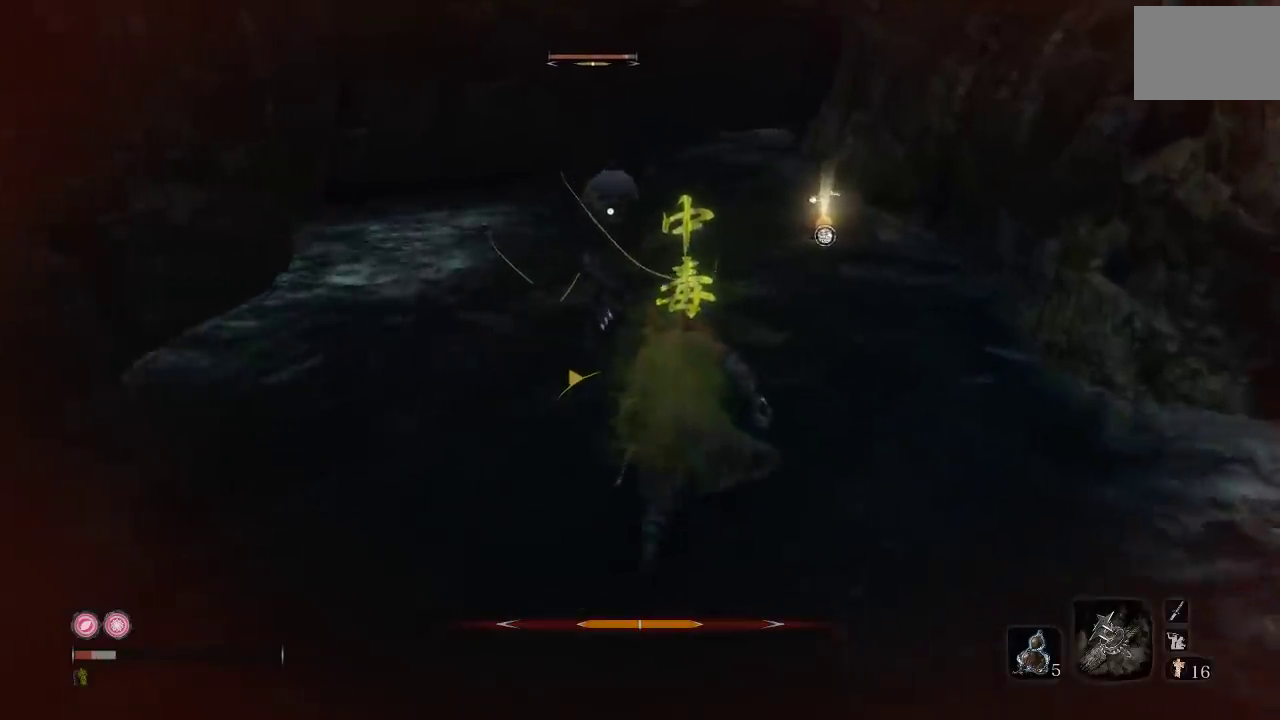
{"buttons": ["R1"], "left_stick": "up", "right_stick": "center", "events": [[17, "R1", "down"], [133, "R1", "up"], [433, "R1", "down"]]}
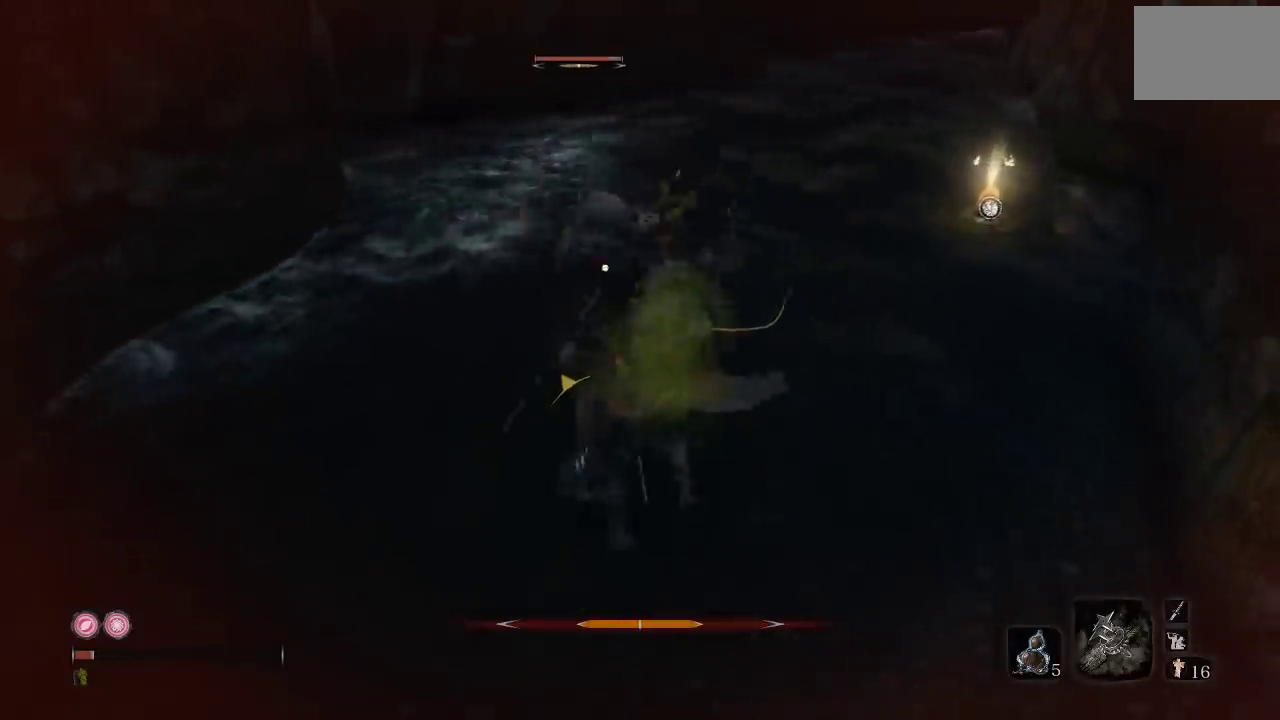
{"buttons": [], "left_stick": "up-right", "right_stick": "center", "events": [[17, "left_stick", "up-left"], [50, "R1", "up"], [133, "R1", "down"], [150, "left_stick", "up"], [267, "R1", "up"], [467, "left_stick", "up-right"]]}
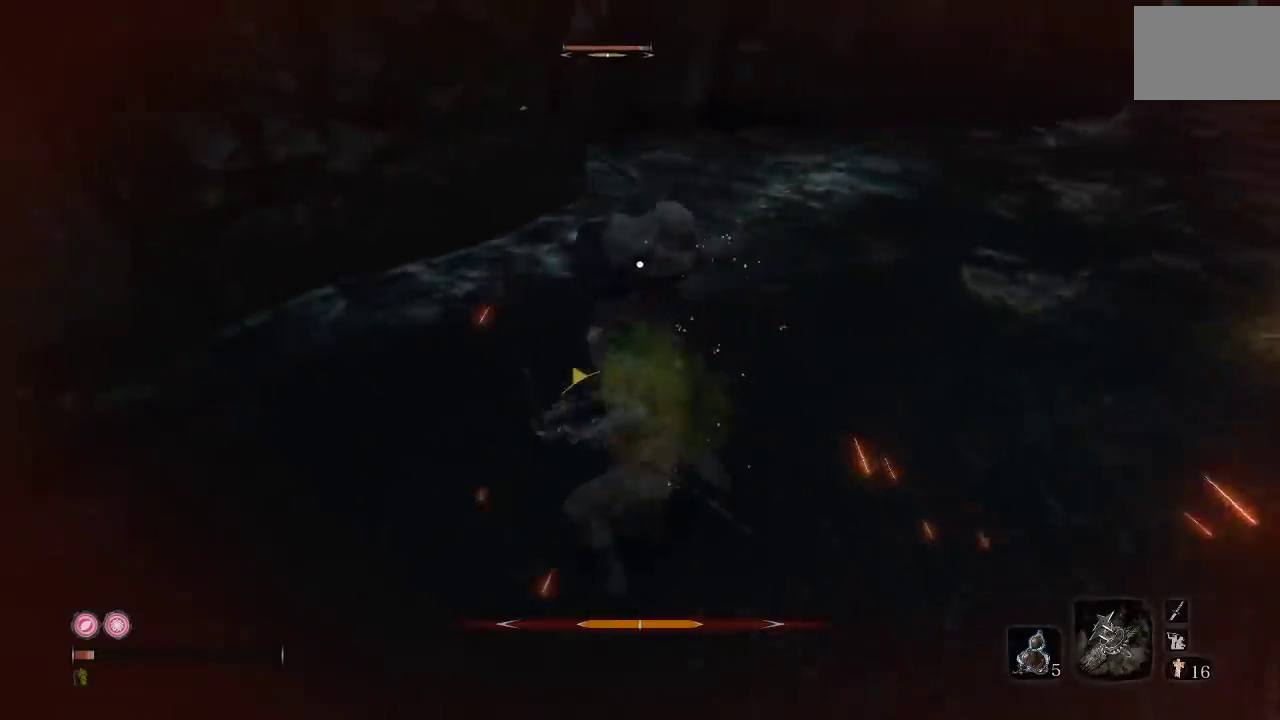
{"buttons": [], "left_stick": "up-right", "right_stick": "center", "events": [[100, "R1", "down"], [200, "R1", "up"], [283, "R1", "down"], [417, "R1", "up"]]}
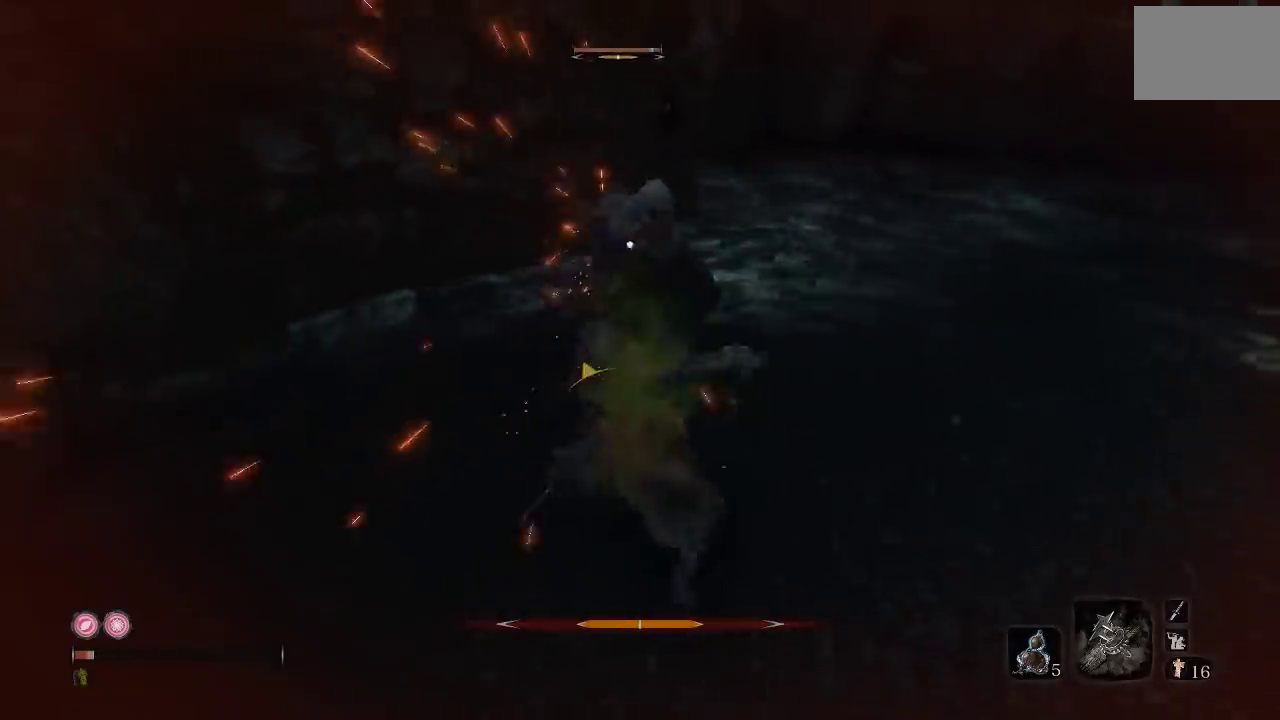
{"buttons": [], "left_stick": "down", "right_stick": "center", "events": [[67, "left_stick", "right"], [167, "left_stick", "down-right"], [333, "left_stick", "down"]]}
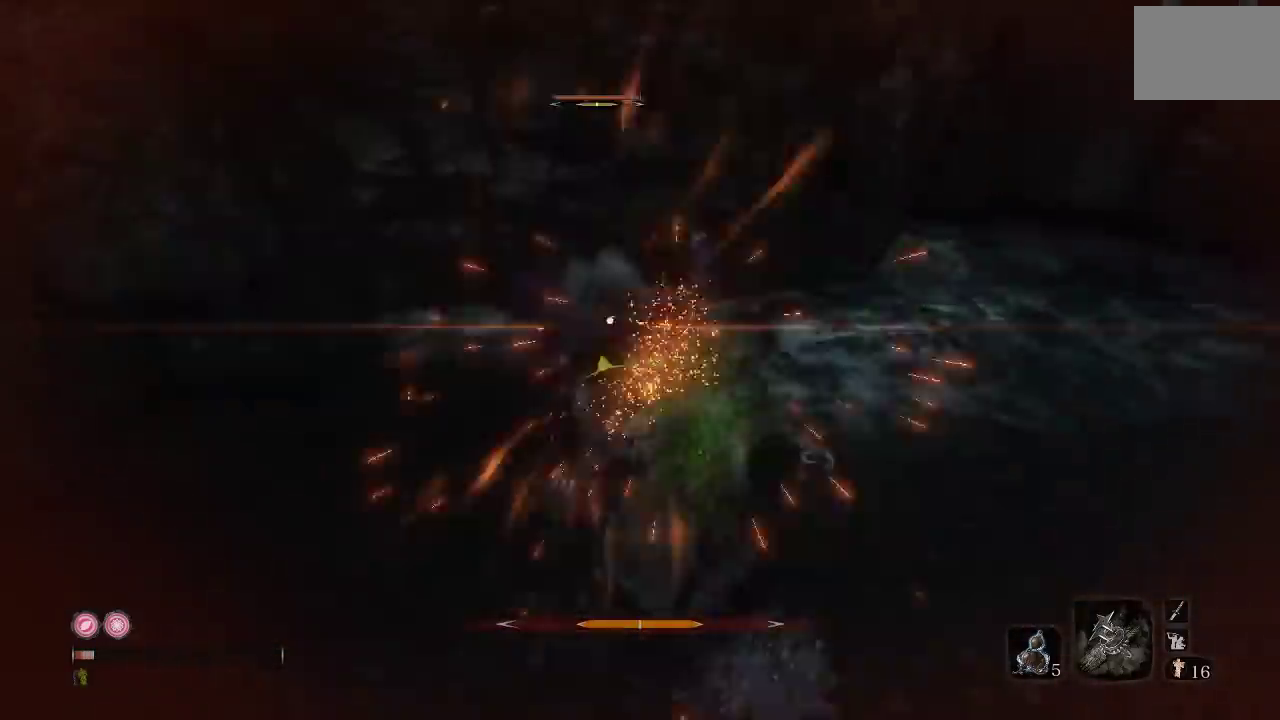
{"buttons": ["L1"], "left_stick": "down", "right_stick": "center", "events": [[483, "L1", "down"]]}
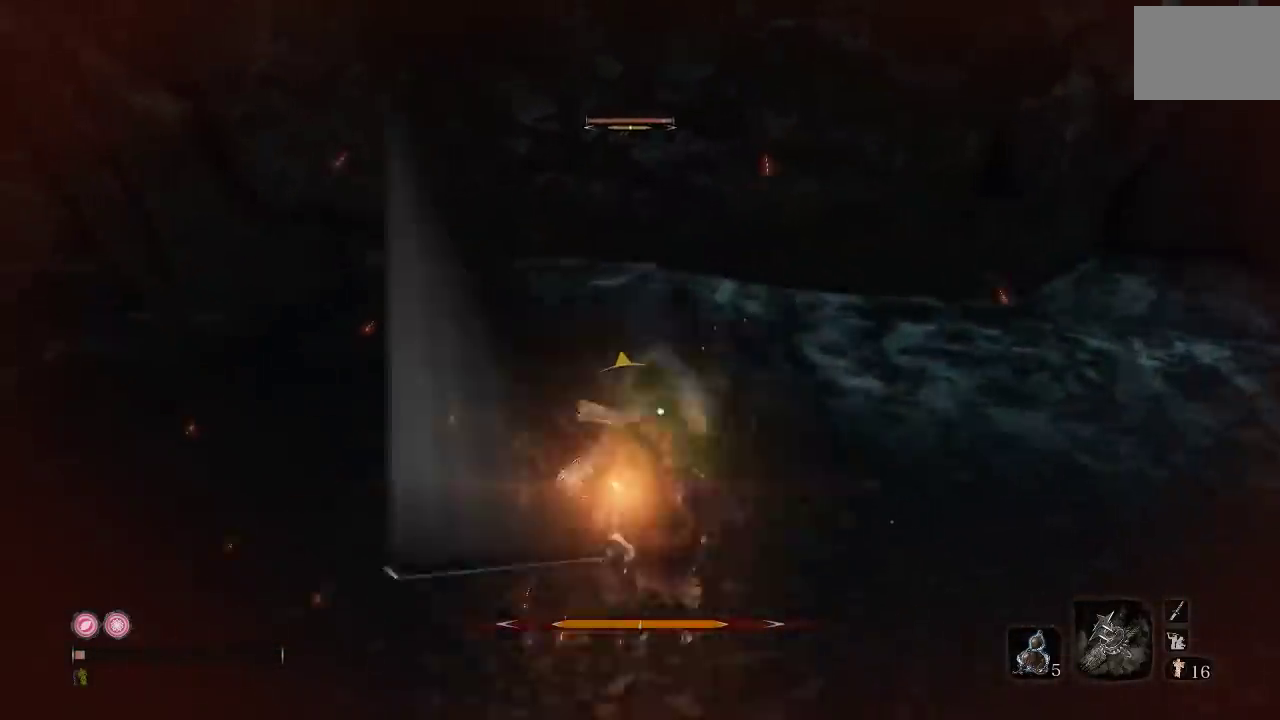
{"buttons": [], "left_stick": "right", "right_stick": "center", "events": [[117, "L1", "up"], [250, "left_stick", "down-right"], [367, "left_stick", "right"]]}
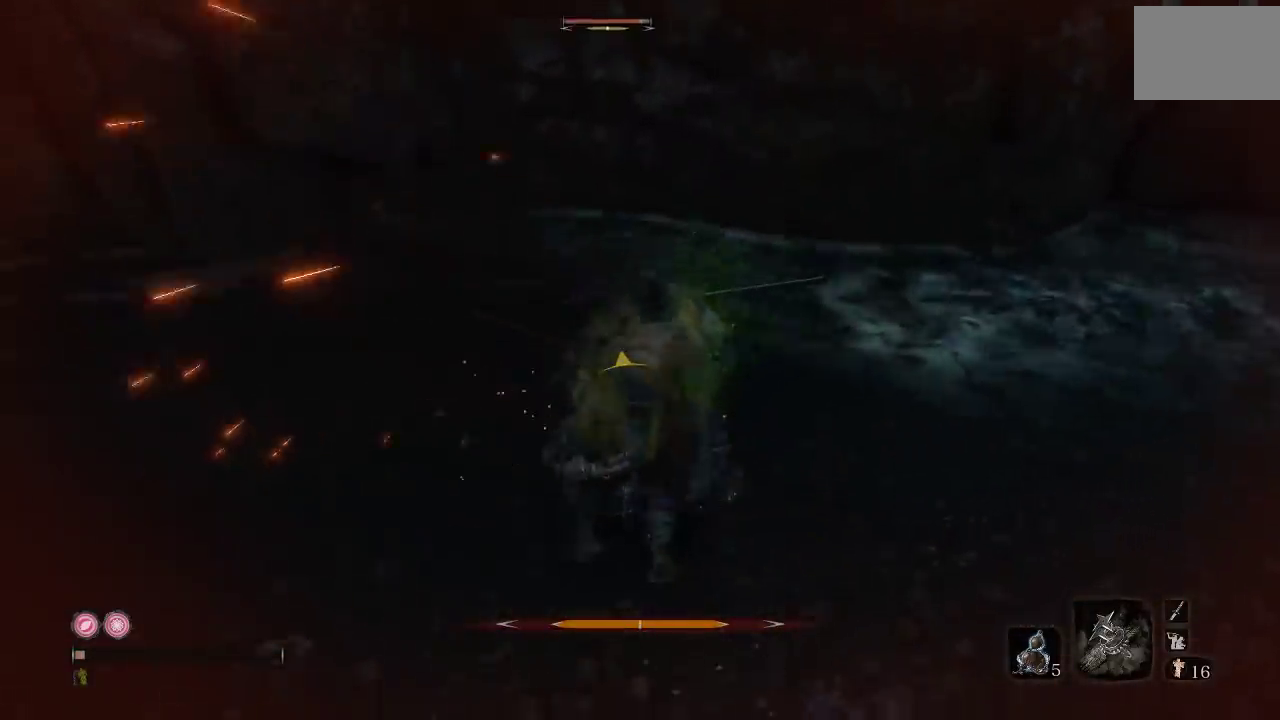
{"buttons": [], "left_stick": "left", "right_stick": "center", "events": [[350, "left_stick", "center"], [450, "left_stick", "left"]]}
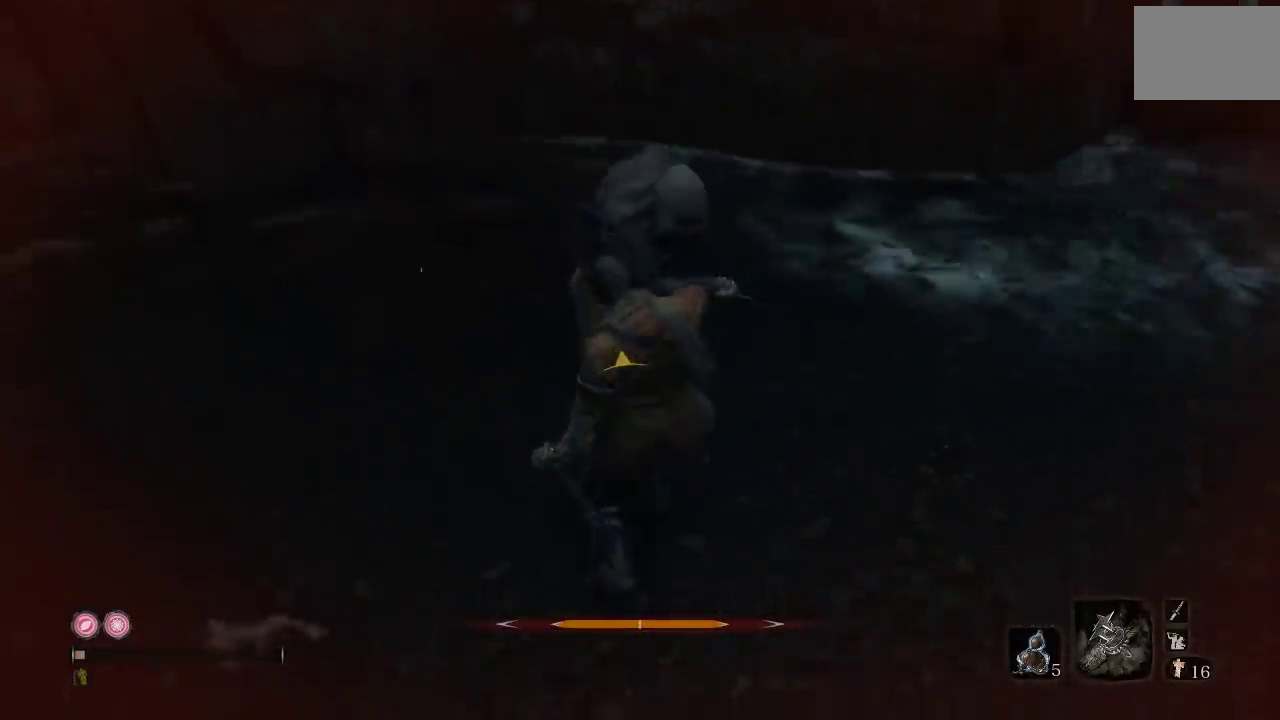
{"buttons": [], "left_stick": "center", "right_stick": "center", "events": [[167, "left_stick", "center"], [317, "left_stick", "up-left"], [483, "left_stick", "center"]]}
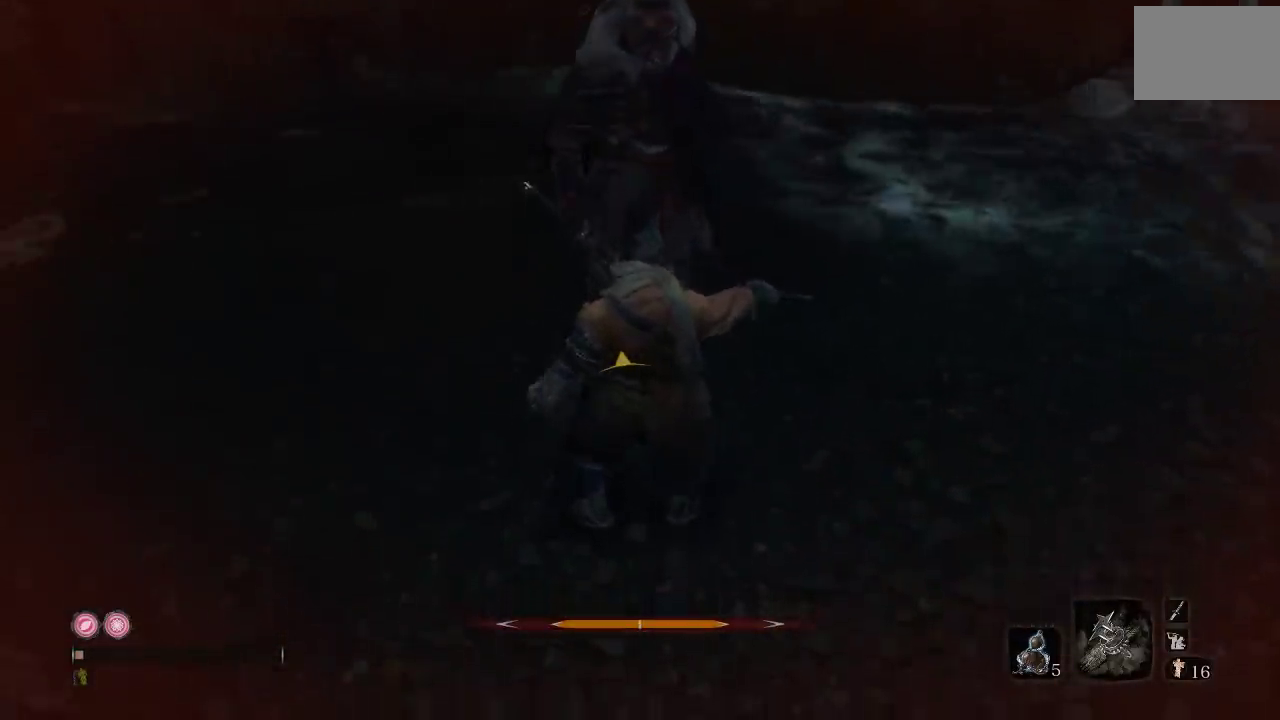
{"buttons": [], "left_stick": "up-left", "right_stick": "center", "events": [[83, "right_stick", "up-right"], [200, "right_stick", "center"], [417, "right_stick", "up-right"], [467, "left_stick", "up-left"], [500, "right_stick", "center"]]}
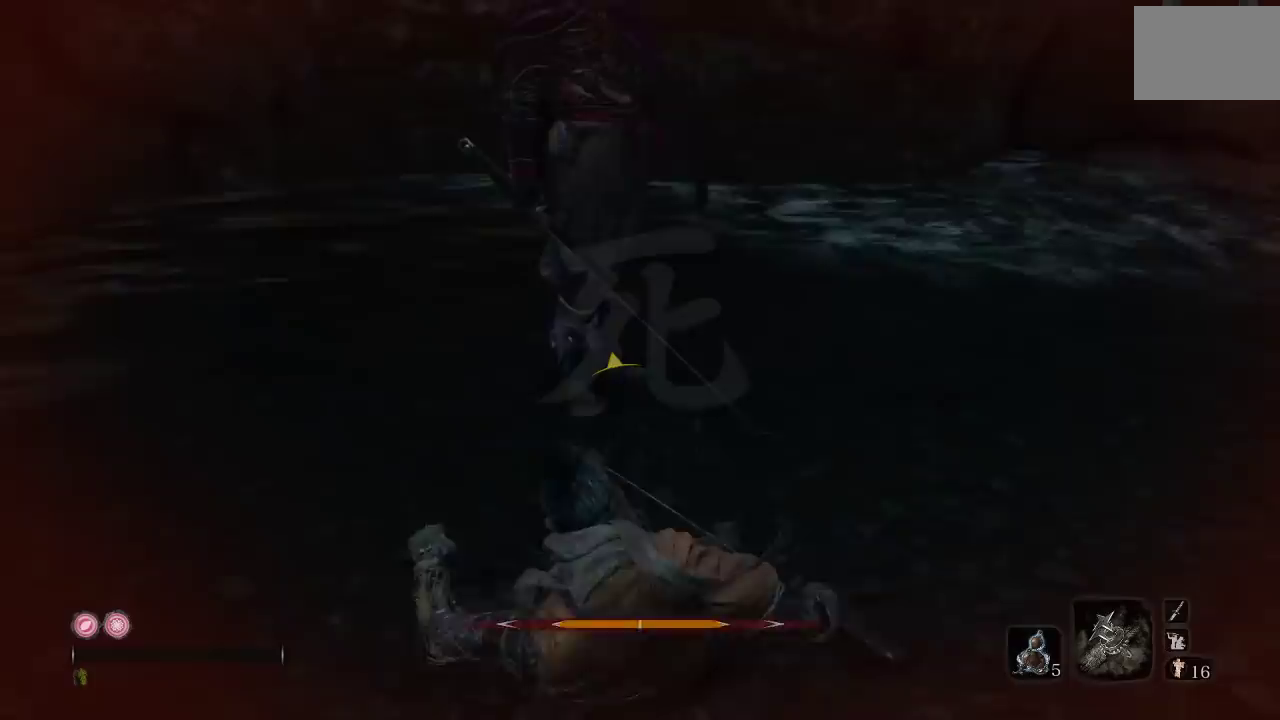
{"buttons": [], "left_stick": "up-left", "right_stick": "center", "events": [[133, "R1", "down"], [183, "right_stick", "up"], [267, "right_stick", "center"], [283, "R1", "up"], [383, "R1", "down"], [500, "R1", "up"]]}
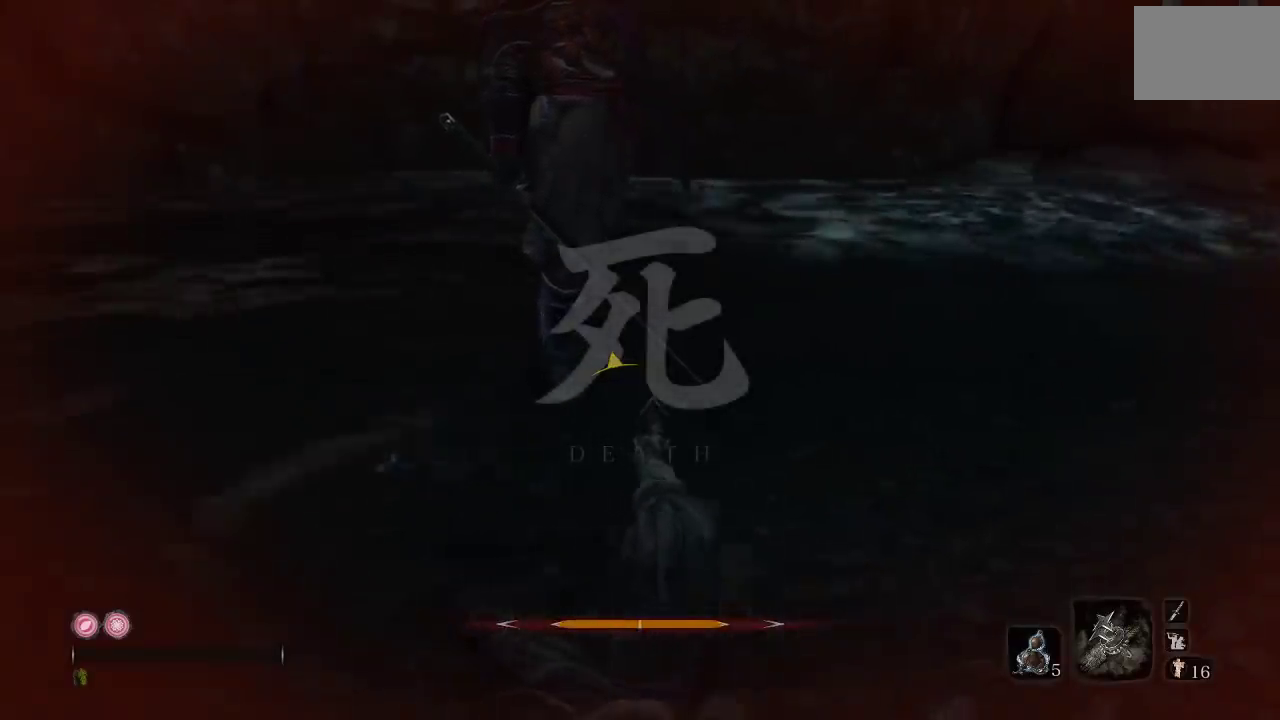
{"buttons": ["R1"], "left_stick": "up-left", "right_stick": "center", "events": [[83, "R1", "down"], [200, "R1", "up"], [267, "R1", "down"], [417, "R1", "up"], [467, "R1", "down"]]}
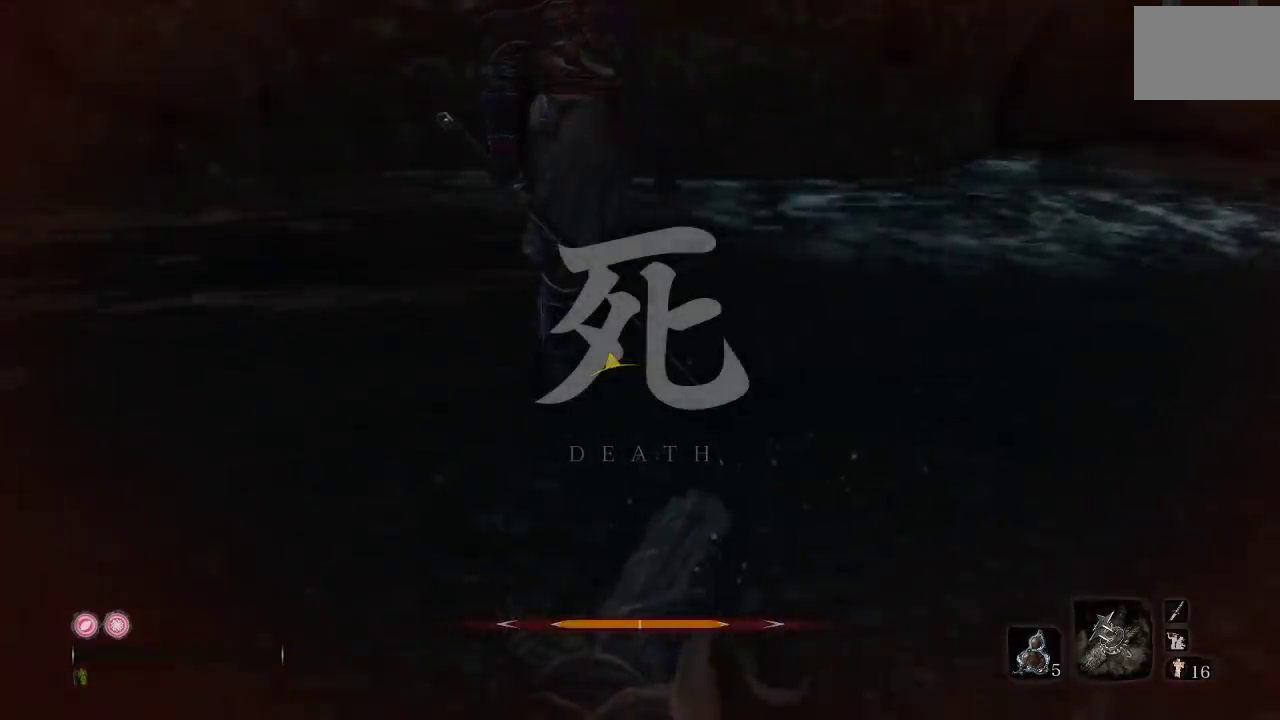
{"buttons": [], "left_stick": "up-left", "right_stick": "center", "events": [[100, "R1", "up"], [150, "R1", "down"], [283, "R1", "up"], [367, "R1", "down"], [483, "R1", "up"]]}